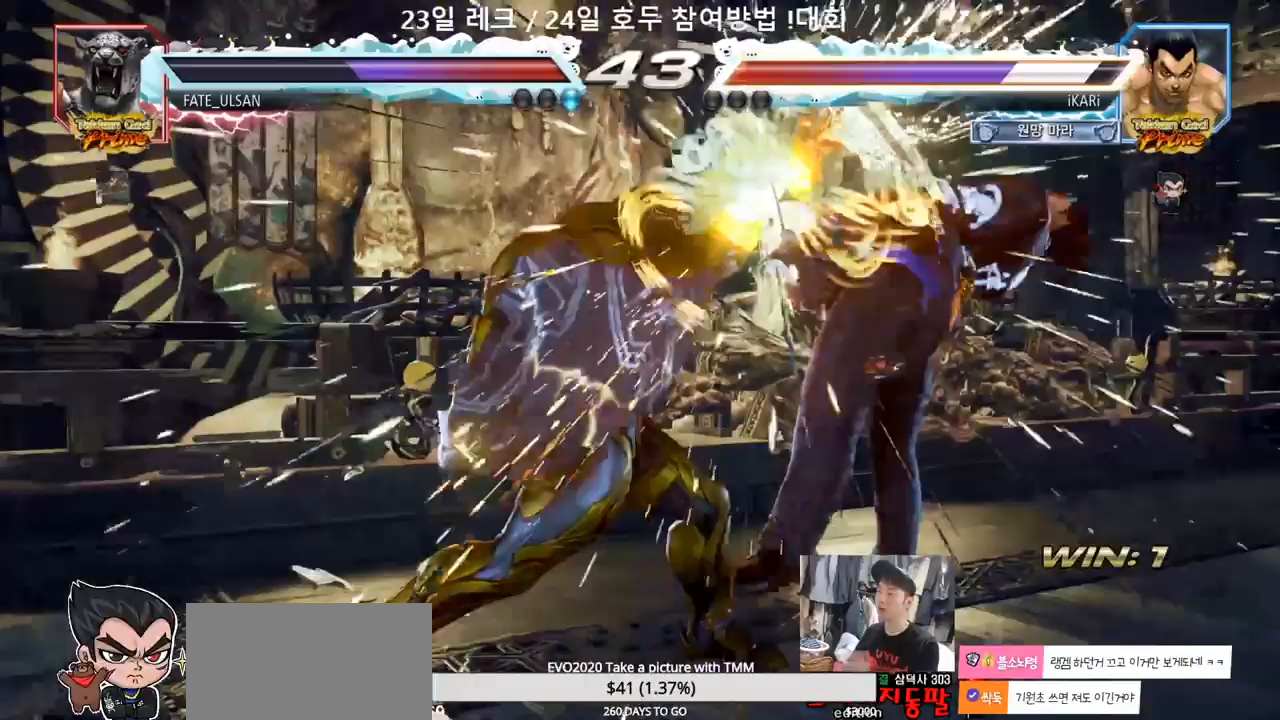
Gameplay with a controller (arcade stick); each line is a JSON object with the inputs held at the frame after it (dt_ms = milliseconds from this image to that frame). "events" lists button and stick changes between this image and that frame as [ms after this image, input, new state], when the widget could be followed in between. Not read: L3 R3.
{"dt_ms": 500, "buttons": ["SQUARE"], "left_stick": "center", "events": [[67, "TRIANGLE", "down"], [150, "TRIANGLE", "up"], [183, "SQUARE", "up"], [233, "SQUARE", "down"], [233, "TRIANGLE", "down"], [317, "TRIANGLE", "up"], [417, "TRIANGLE", "down"], [450, "TRIANGLE", "up"]]}
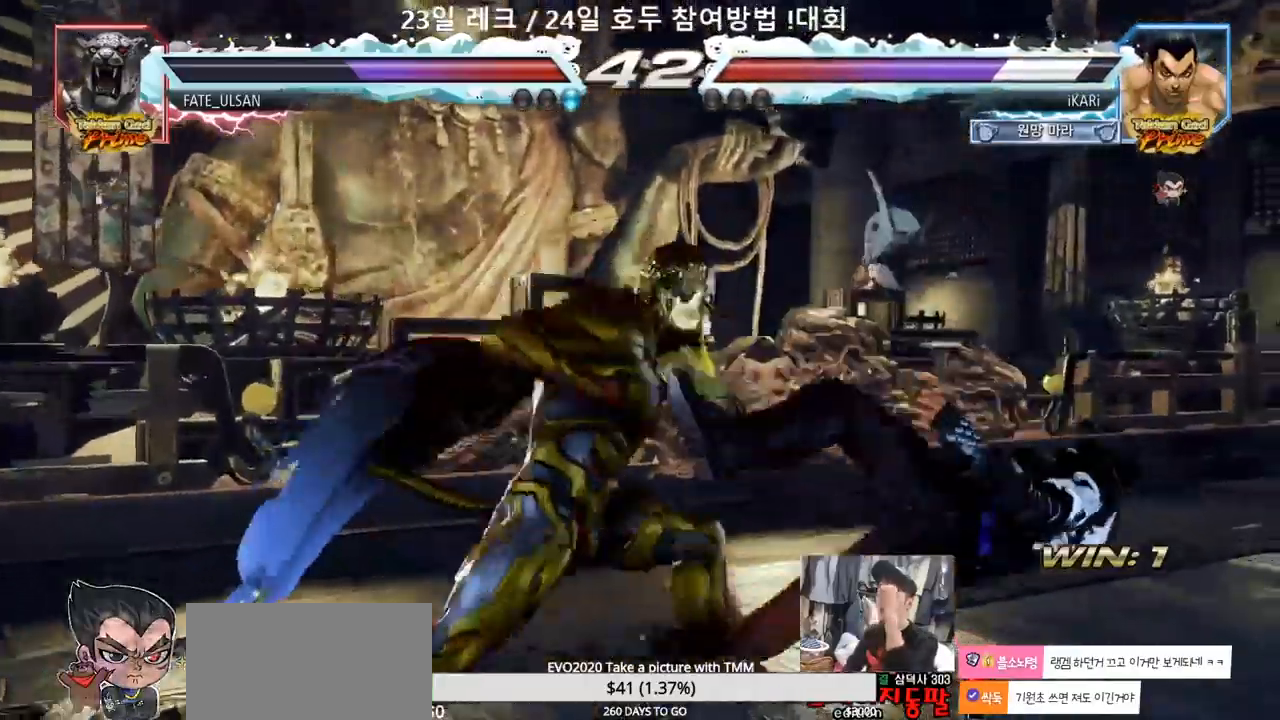
{"dt_ms": 500, "buttons": [], "left_stick": "center", "events": [[83, "TRIANGLE", "down"], [150, "TRIANGLE", "up"], [200, "TRIANGLE", "down"], [267, "TRIANGLE", "up"], [283, "SQUARE", "up"], [333, "SQUARE", "down"], [383, "TRIANGLE", "down"], [483, "SQUARE", "up"], [483, "TRIANGLE", "up"]]}
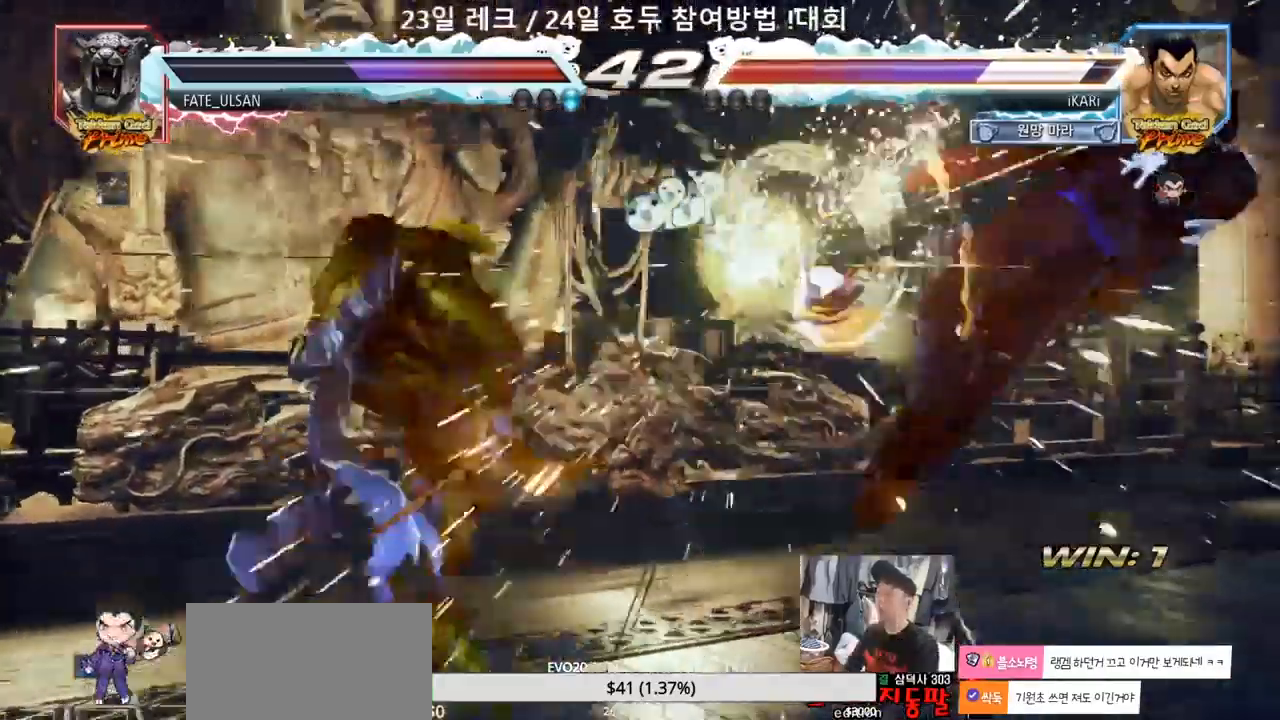
{"dt_ms": 500, "buttons": [], "left_stick": "center", "events": [[200, "TRIANGLE", "down"], [233, "SQUARE", "down"], [250, "TRIANGLE", "up"], [300, "SQUARE", "up"], [350, "TRIANGLE", "down"], [417, "SQUARE", "down"], [417, "TRIANGLE", "up"], [467, "SQUARE", "up"]]}
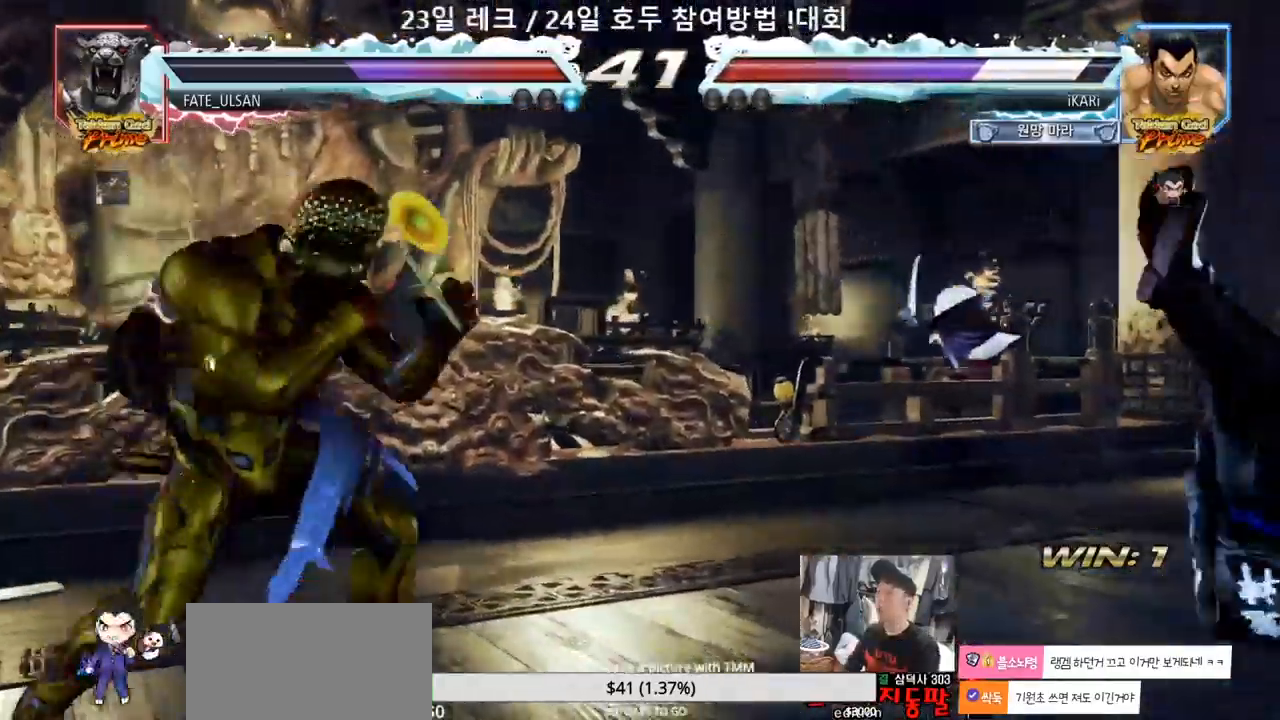
{"dt_ms": 1000, "buttons": [], "left_stick": "center"}
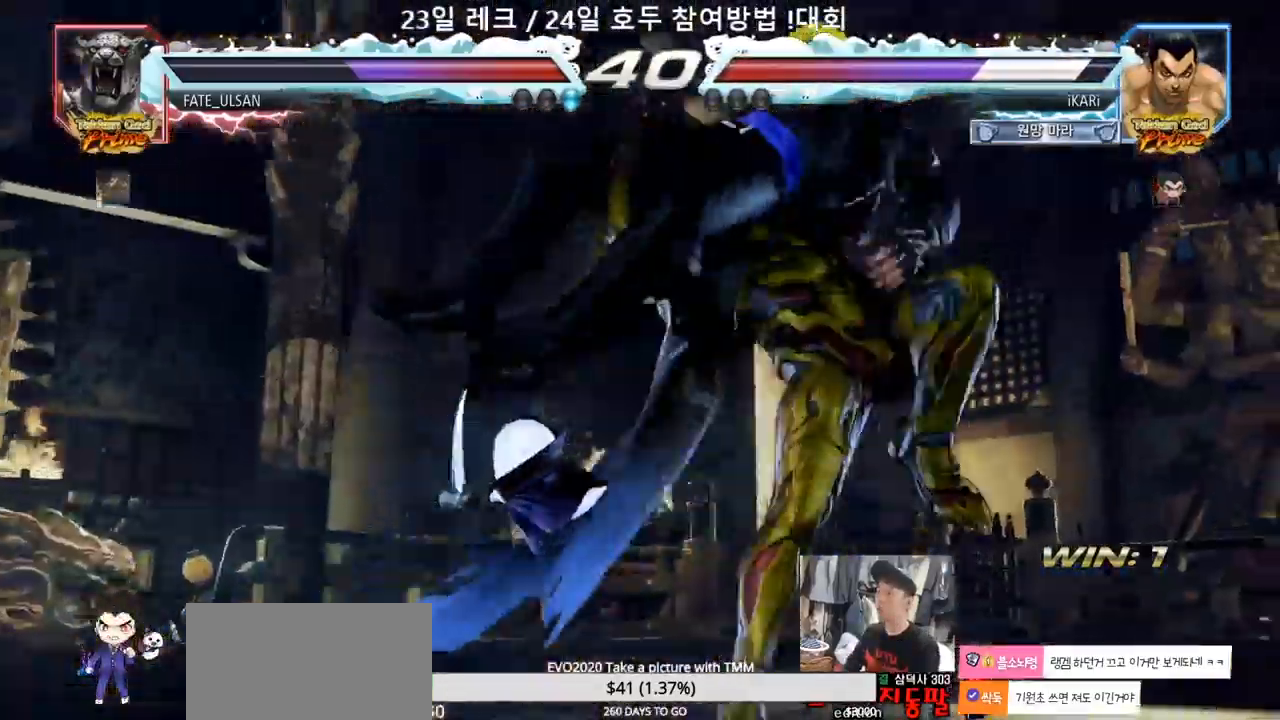
{"dt_ms": 500, "buttons": [], "left_stick": "center", "events": []}
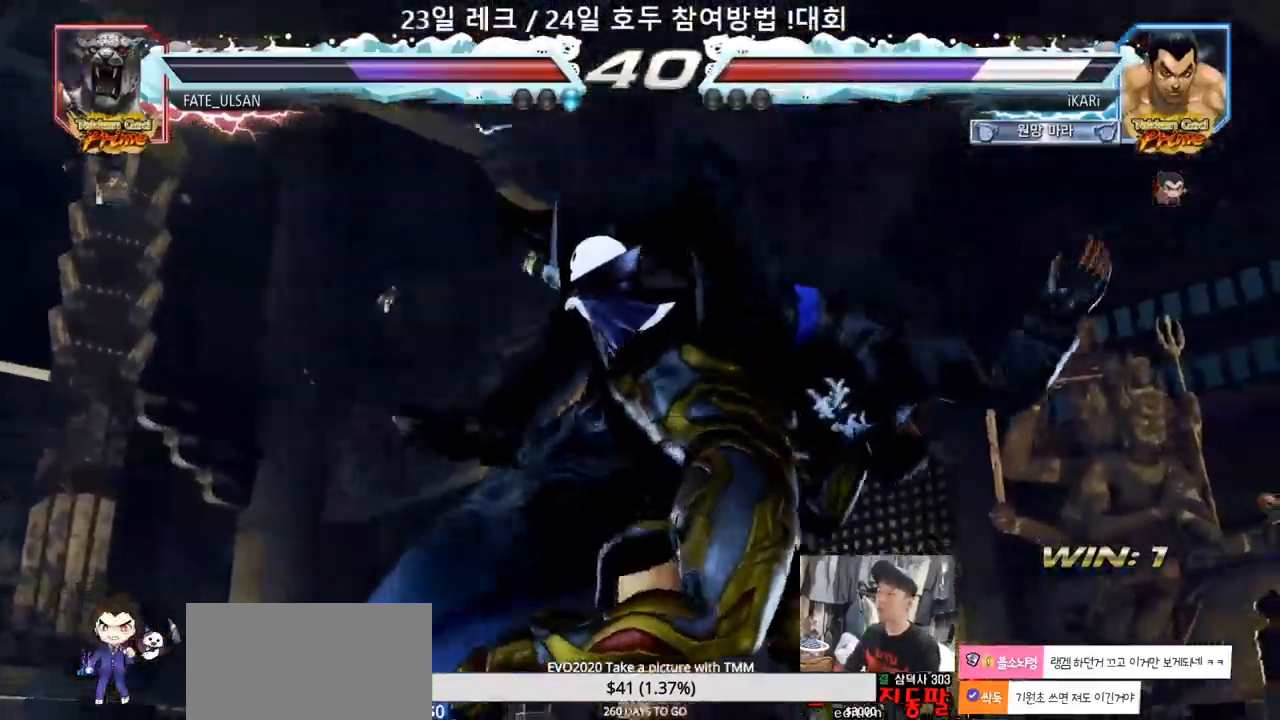
{"dt_ms": 500, "buttons": [], "left_stick": "center", "events": []}
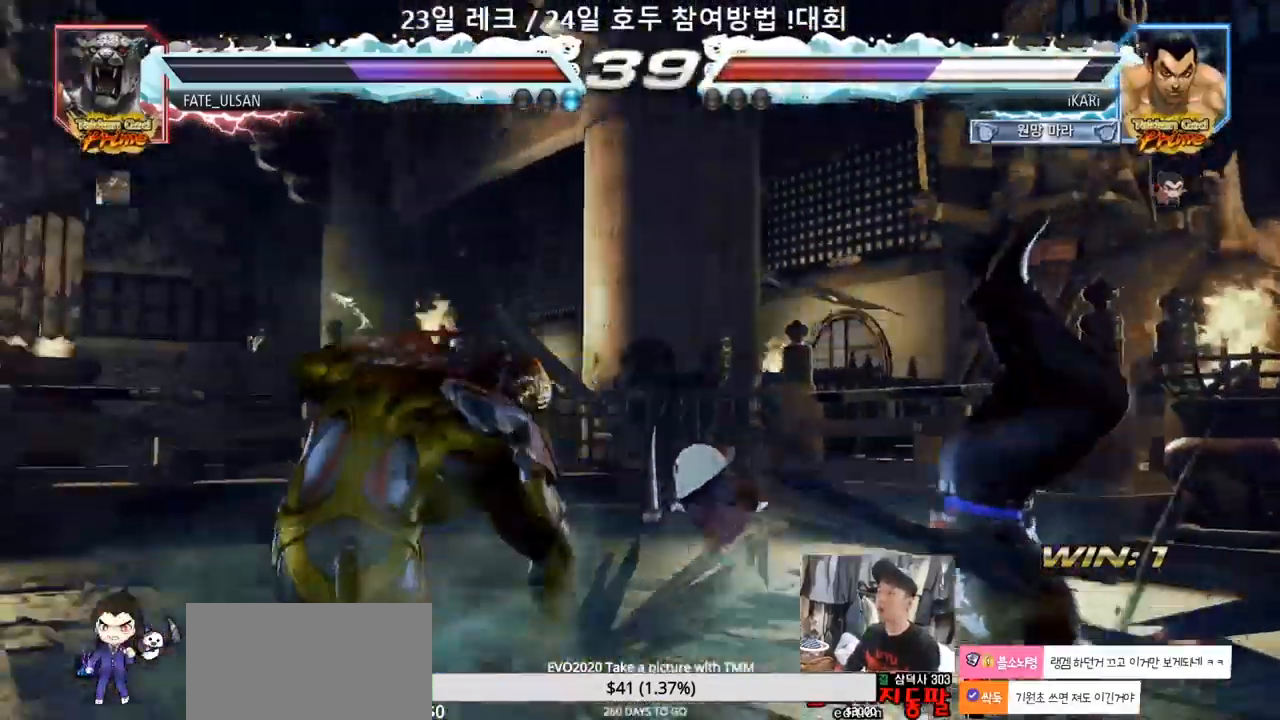
{"dt_ms": 500, "buttons": [], "left_stick": "center", "events": []}
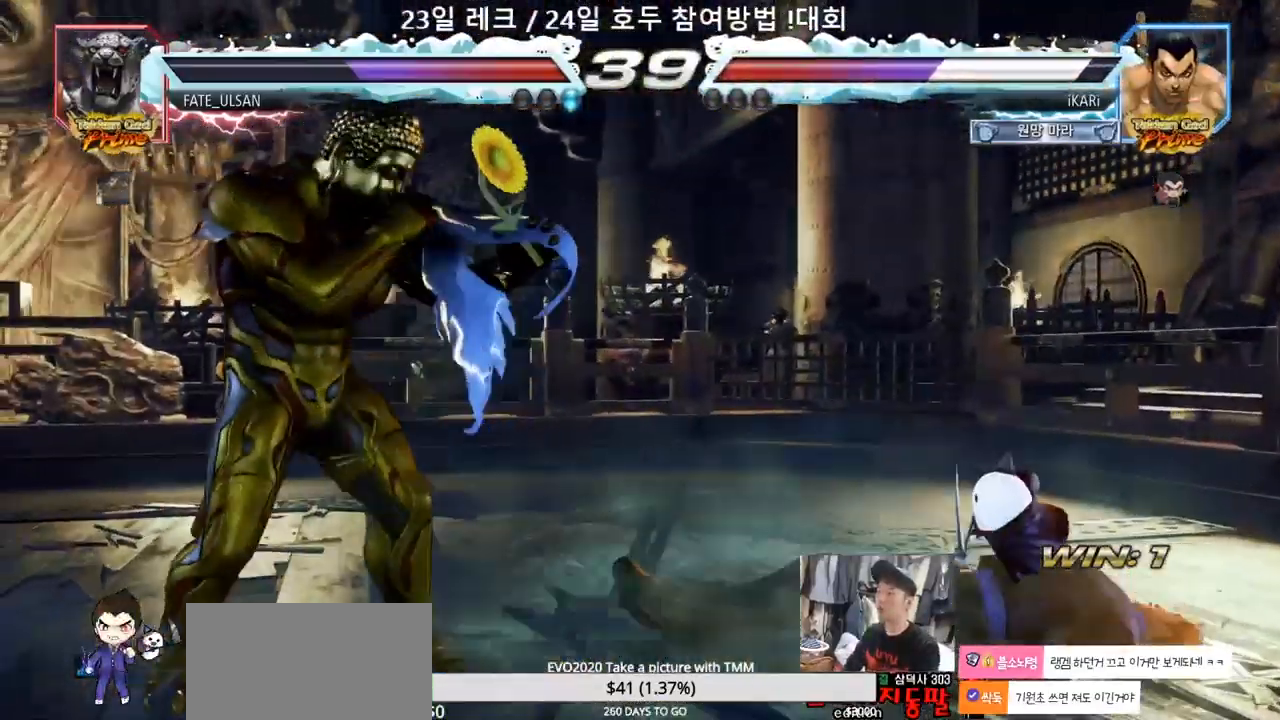
{"dt_ms": 500, "buttons": [], "left_stick": "center", "events": [[183, "left_stick", "up"], [317, "left_stick", "center"]]}
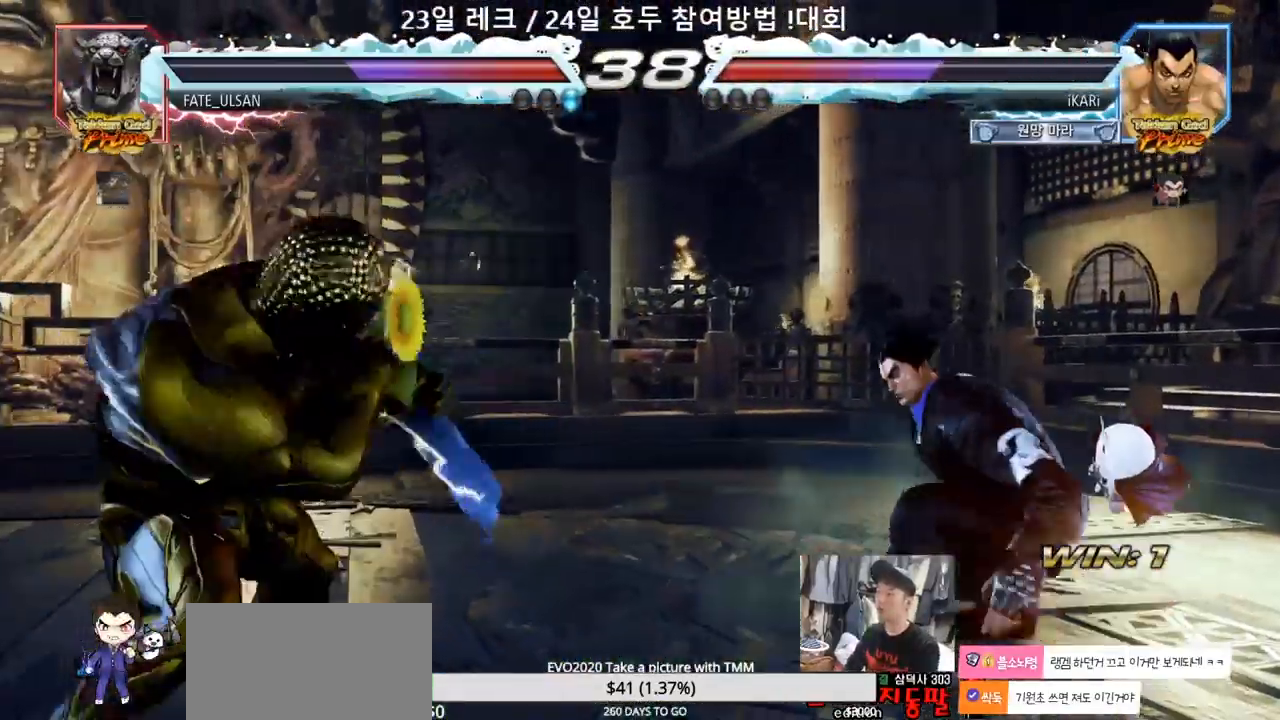
{"dt_ms": 500, "buttons": [], "left_stick": "down", "events": [[150, "left_stick", "right"], [317, "left_stick", "down"], [367, "left_stick", "center"], [467, "left_stick", "down"]]}
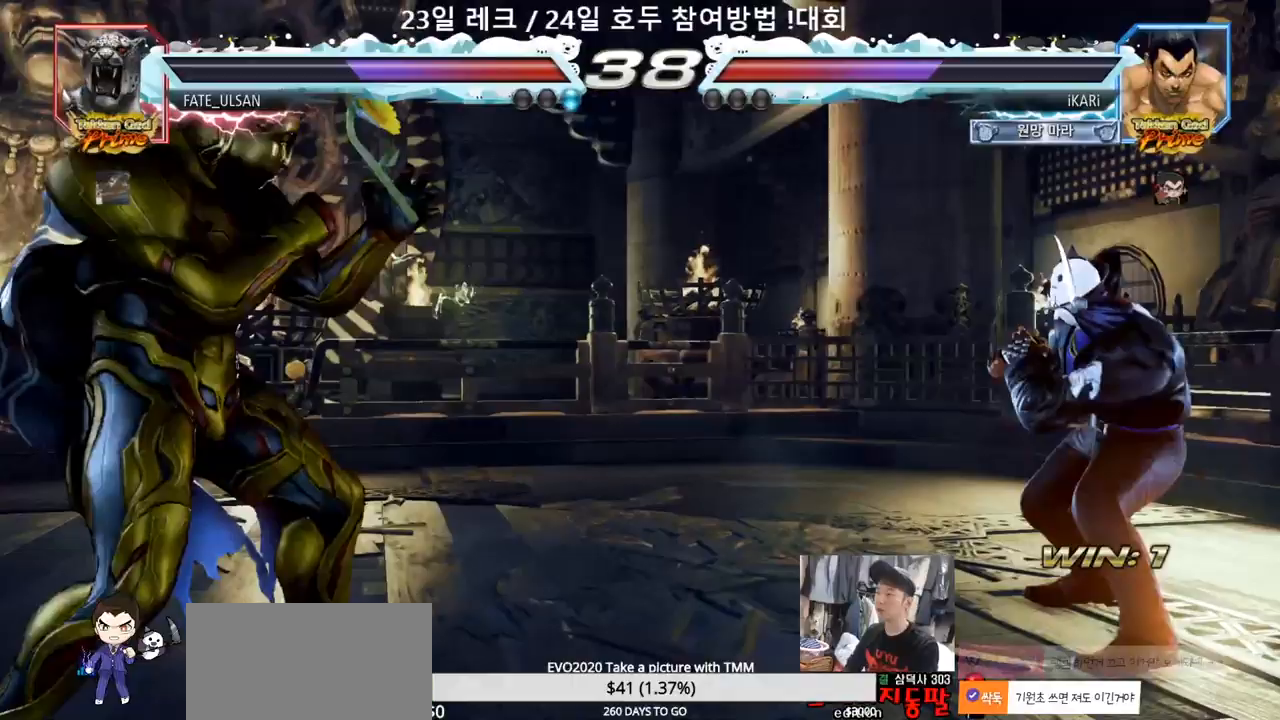
{"dt_ms": 500, "buttons": [], "left_stick": "right"}
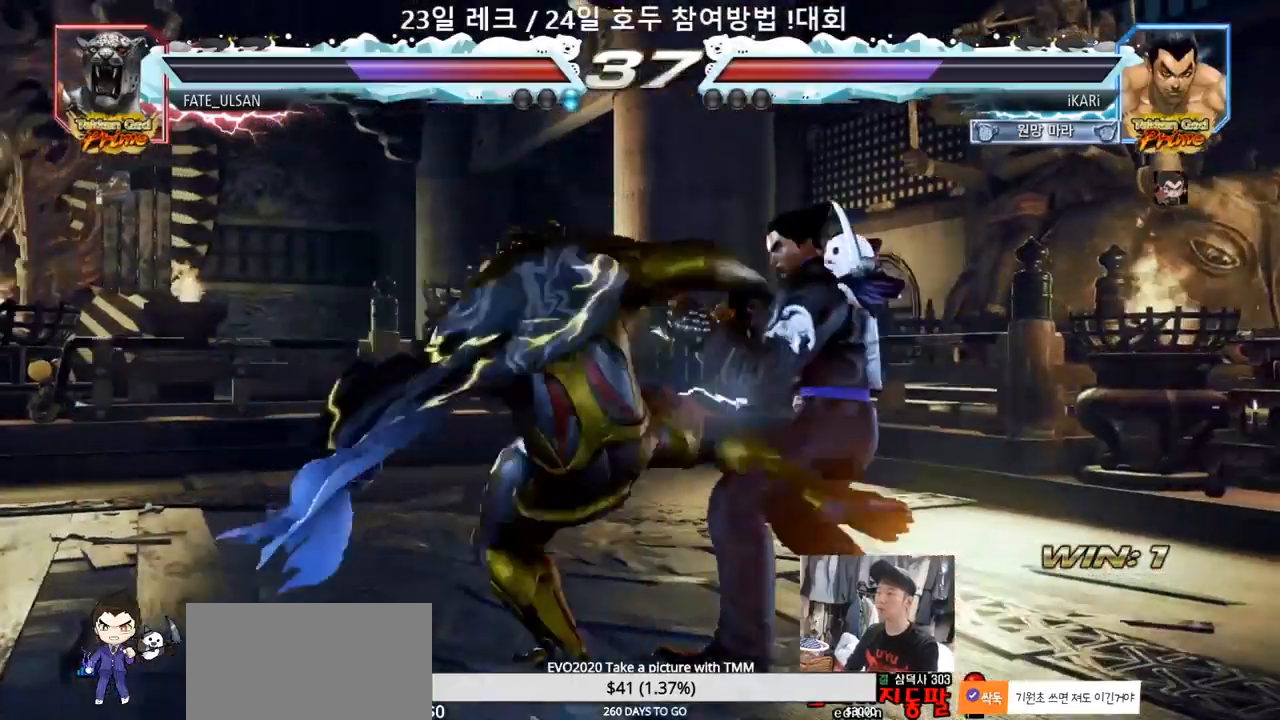
{"dt_ms": 500, "buttons": ["SQUARE"], "left_stick": "center", "events": [[50, "left_stick", "center"], [133, "left_stick", "right"], [233, "left_stick", "center"], [467, "SQUARE", "down"]]}
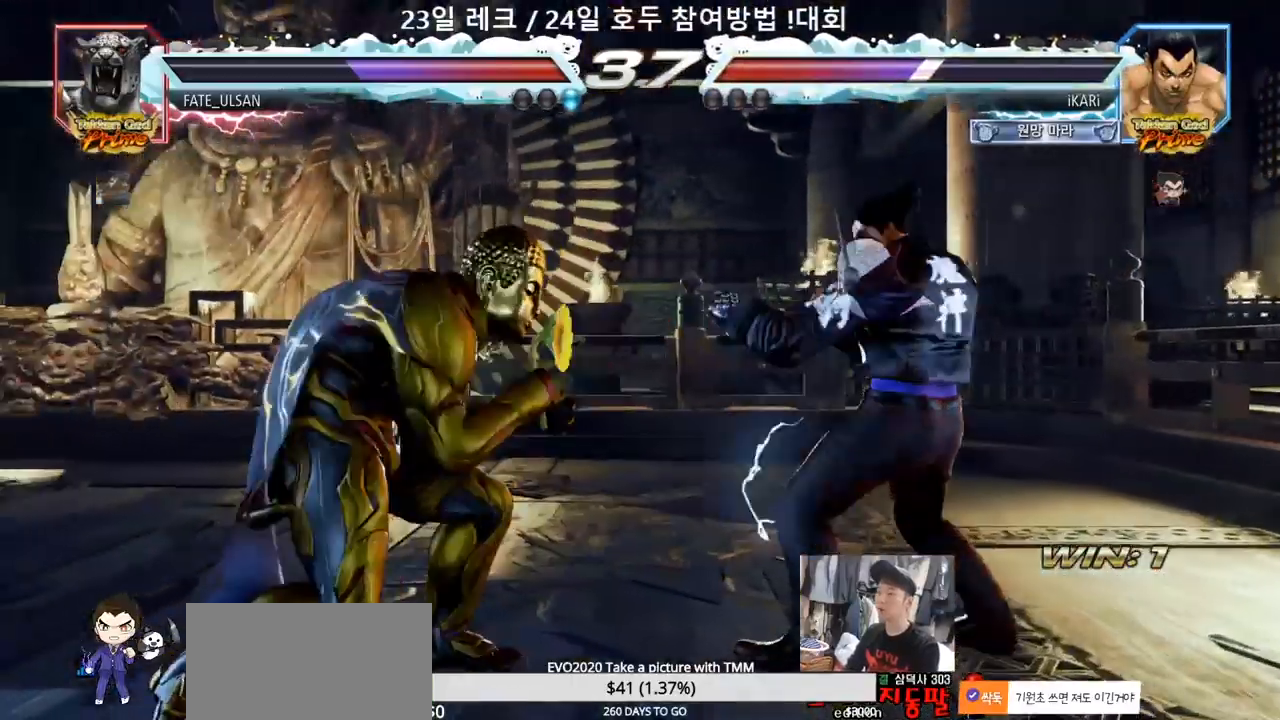
{"dt_ms": 500, "buttons": [], "left_stick": "center", "events": [[17, "SQUARE", "up"], [417, "left_stick", "right"], [483, "left_stick", "center"]]}
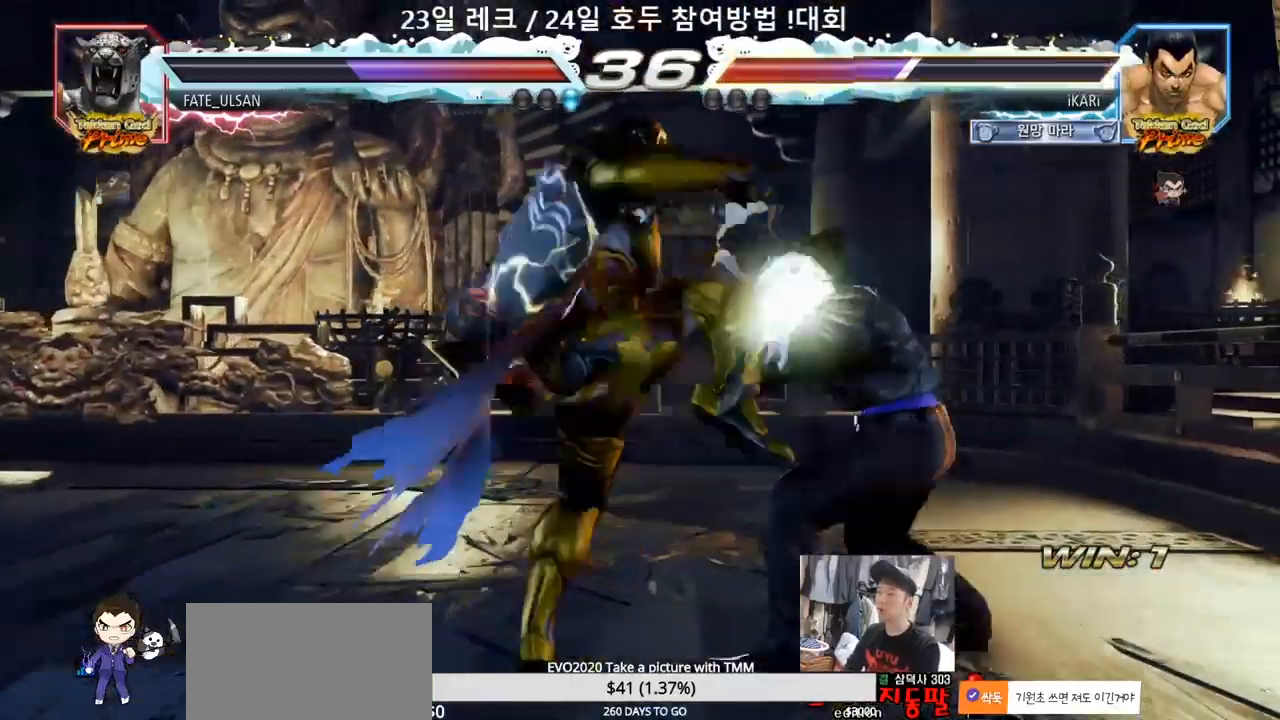
{"dt_ms": 500, "buttons": ["SQUARE"], "left_stick": "center", "events": [[50, "left_stick", "right"], [300, "left_stick", "center"], [333, "SQUARE", "down"], [350, "SQUARE", "up"], [483, "SQUARE", "down"]]}
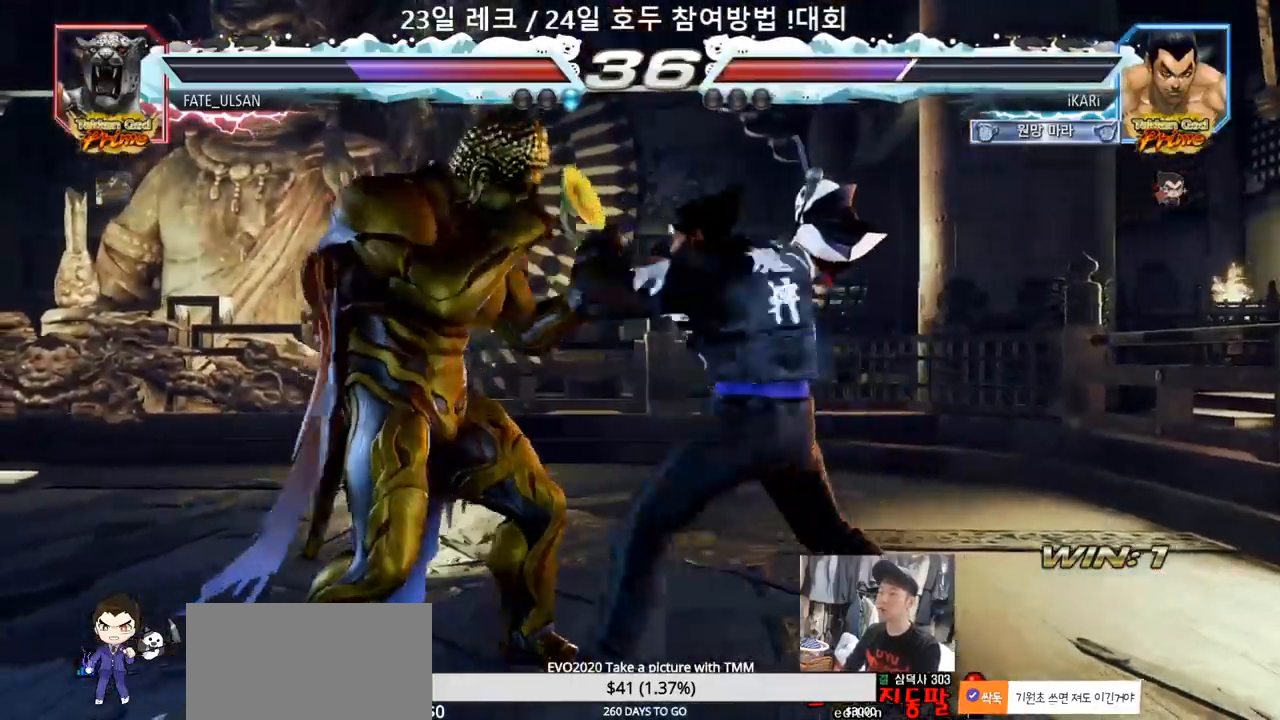
{"dt_ms": 500, "buttons": [], "left_stick": "right", "events": [[33, "SQUARE", "up"], [483, "left_stick", "right"]]}
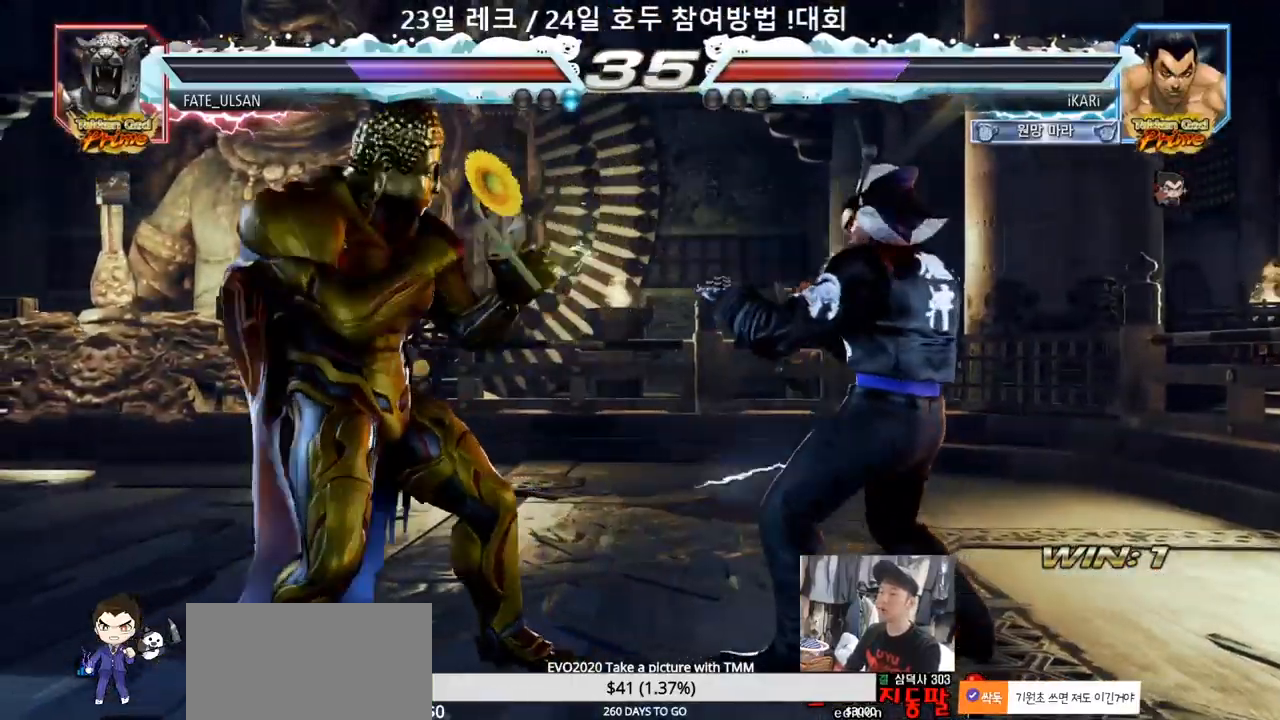
{"dt_ms": 1000, "buttons": [], "left_stick": "center"}
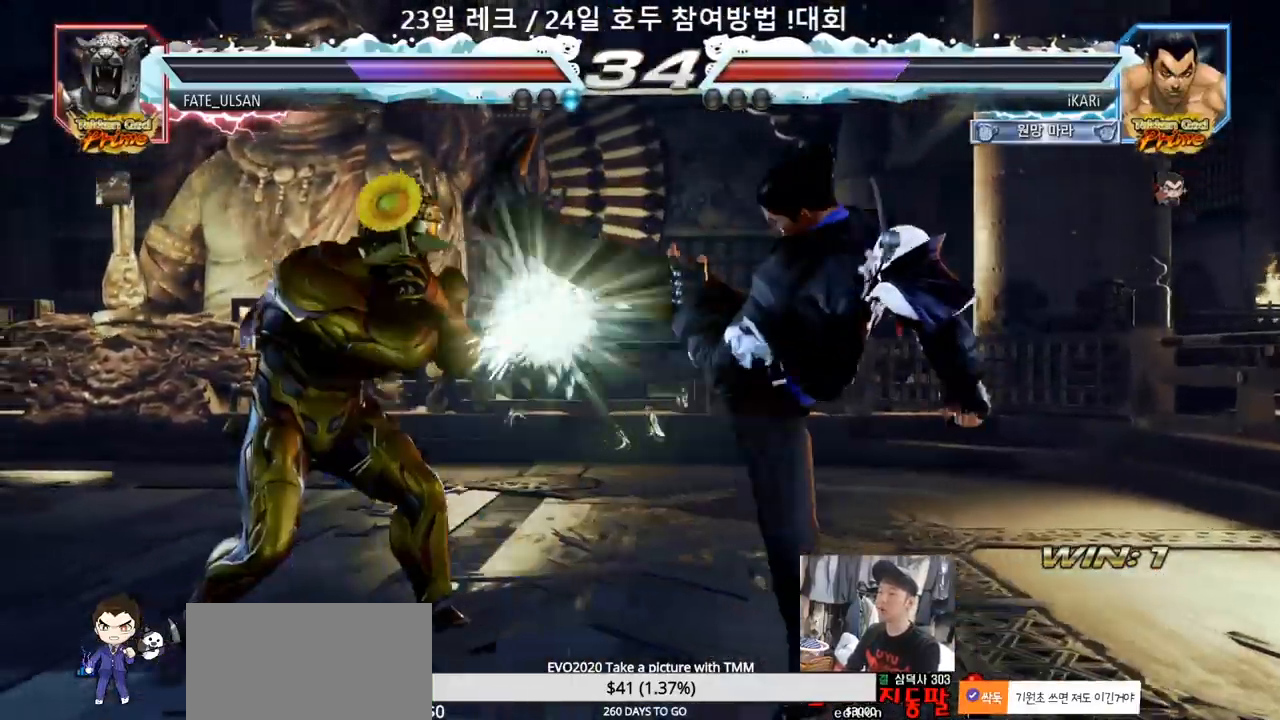
{"dt_ms": 500, "buttons": [], "left_stick": "left", "events": [[183, "left_stick", "right"], [250, "left_stick", "down"], [433, "left_stick", "center"], [483, "left_stick", "left"]]}
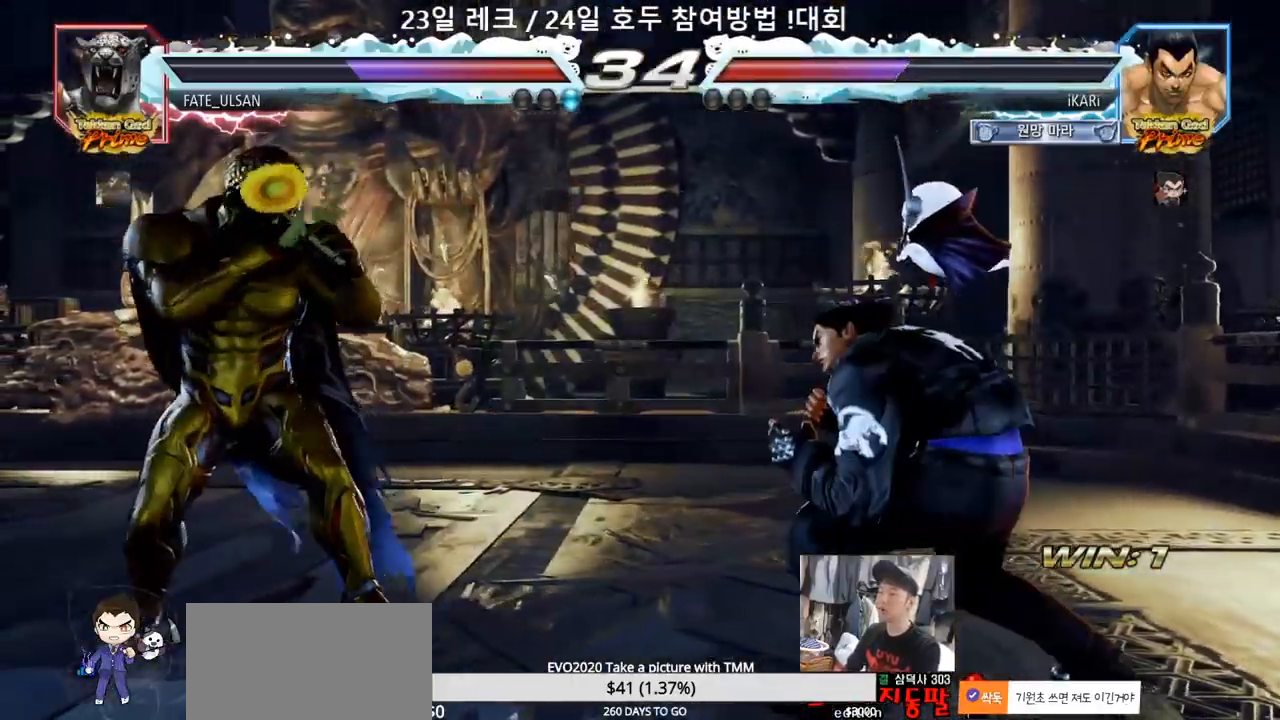
{"dt_ms": 500, "buttons": [], "left_stick": "center", "events": [[17, "left_stick", "center"], [100, "left_stick", "left"], [233, "left_stick", "down"], [317, "left_stick", "center"], [367, "CIRCLE", "down"], [467, "CIRCLE", "up"]]}
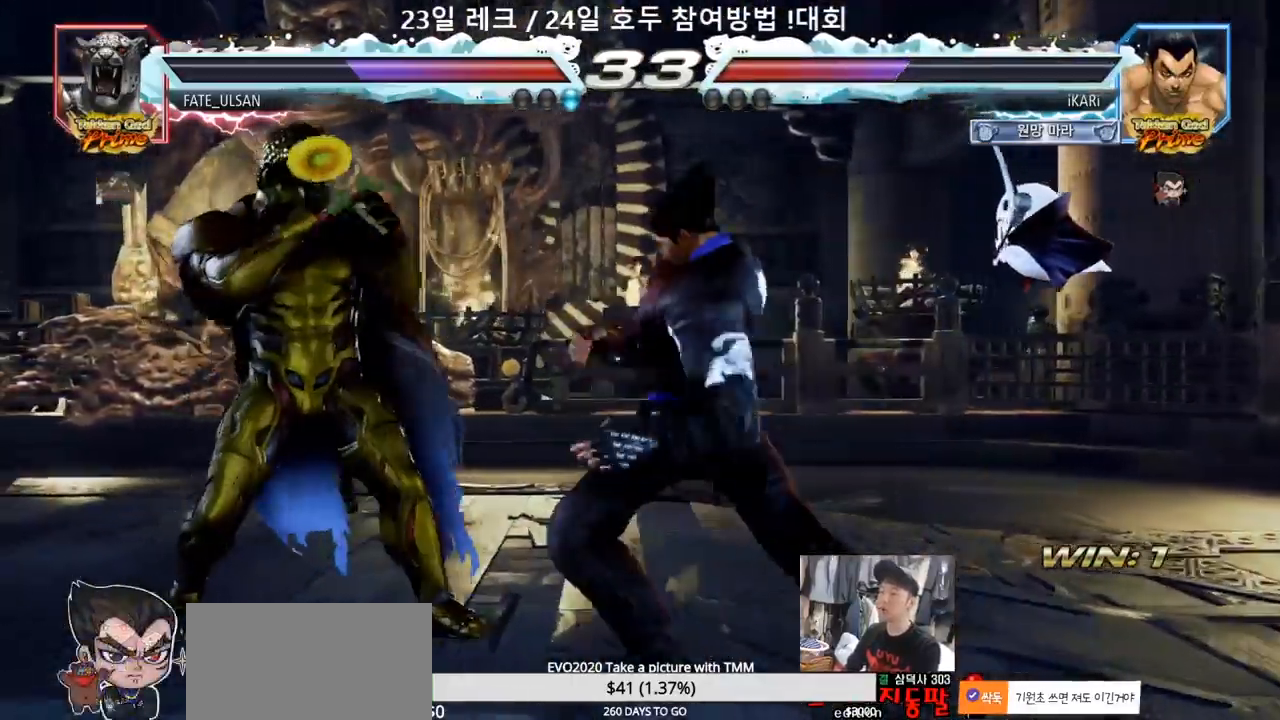
{"dt_ms": 500, "buttons": [], "left_stick": "right", "events": [[433, "left_stick", "right"]]}
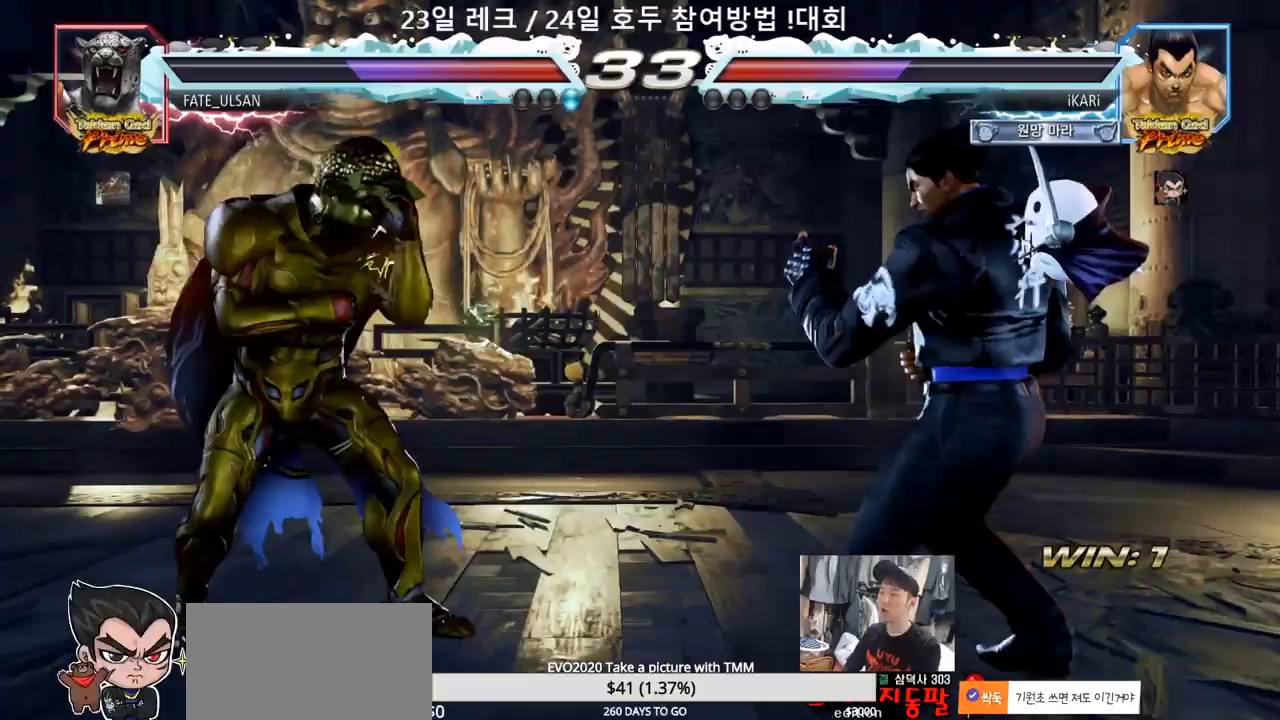
{"dt_ms": 500, "buttons": [], "left_stick": "right", "events": [[117, "left_stick", "down"], [167, "left_stick", "center"], [300, "left_stick", "right"], [367, "left_stick", "center"], [417, "left_stick", "right"]]}
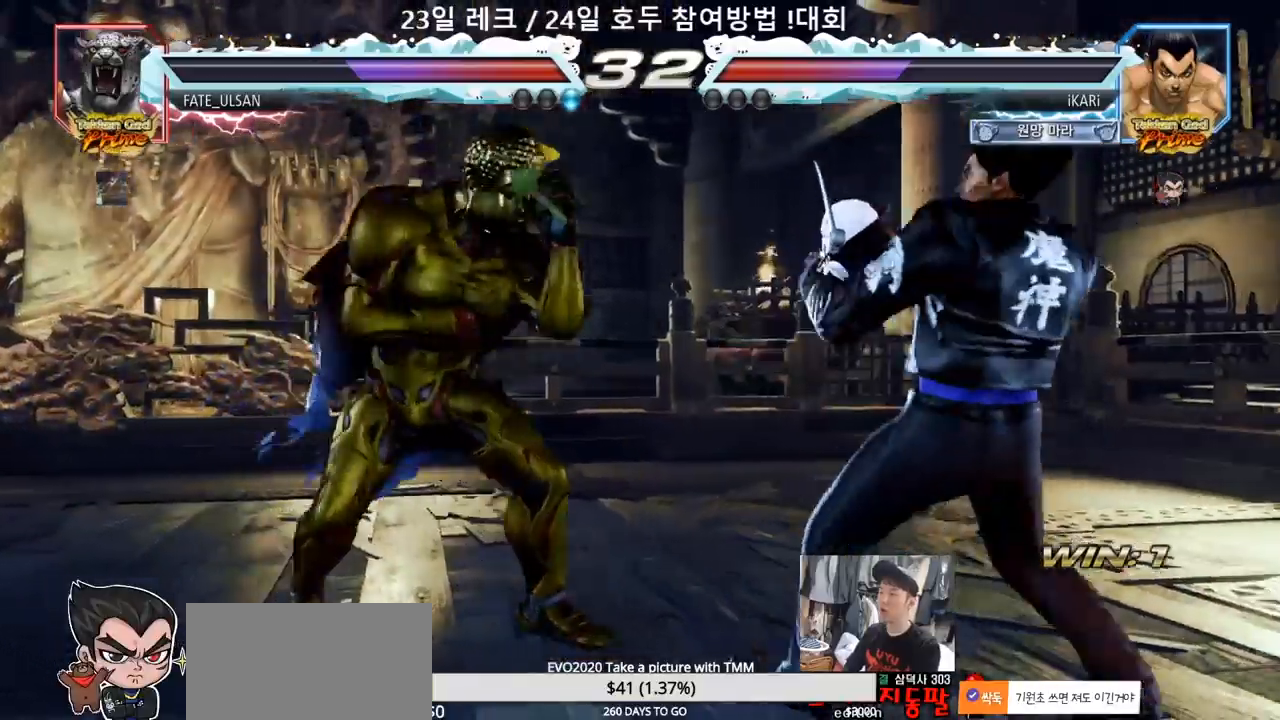
{"dt_ms": 500, "buttons": [], "left_stick": "down-right", "events": [[100, "left_stick", "center"], [183, "left_stick", "right"], [483, "left_stick", "down-right"]]}
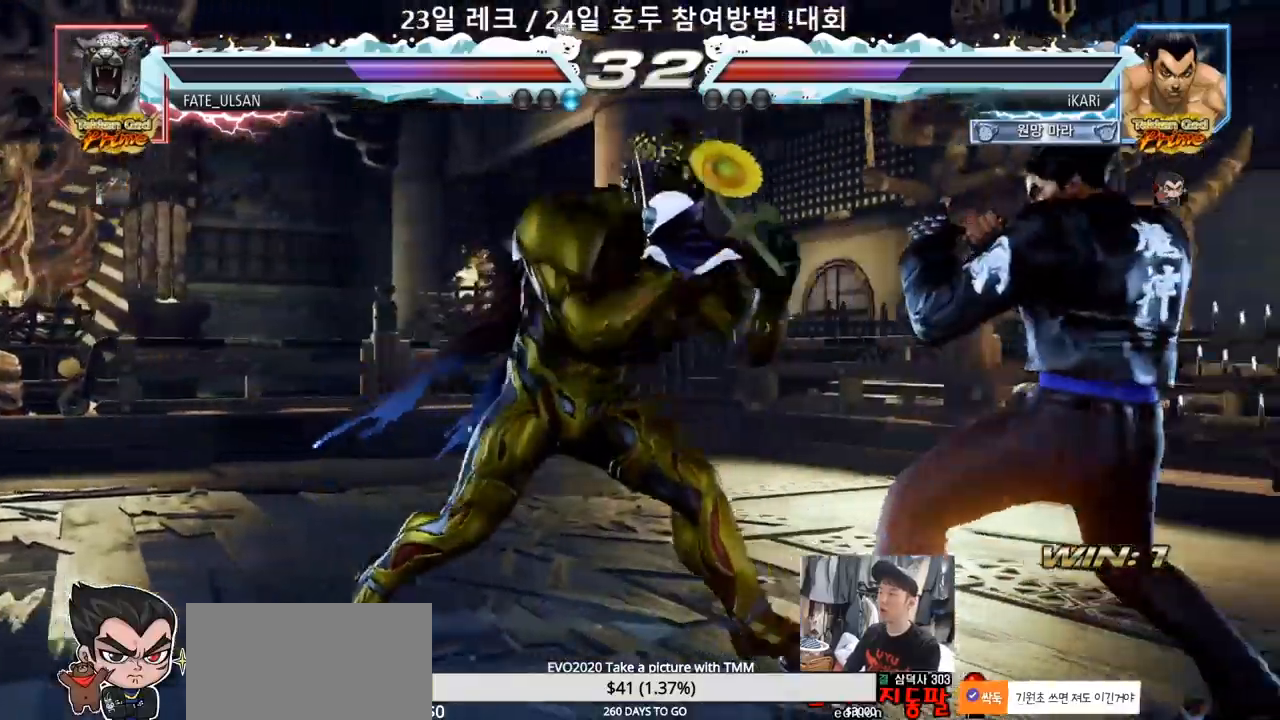
{"dt_ms": 500, "buttons": [], "left_stick": "center", "events": [[67, "left_stick", "right"], [167, "left_stick", "down"], [300, "left_stick", "right"], [467, "SQUARE", "down"], [483, "SQUARE", "up"], [483, "left_stick", "center"]]}
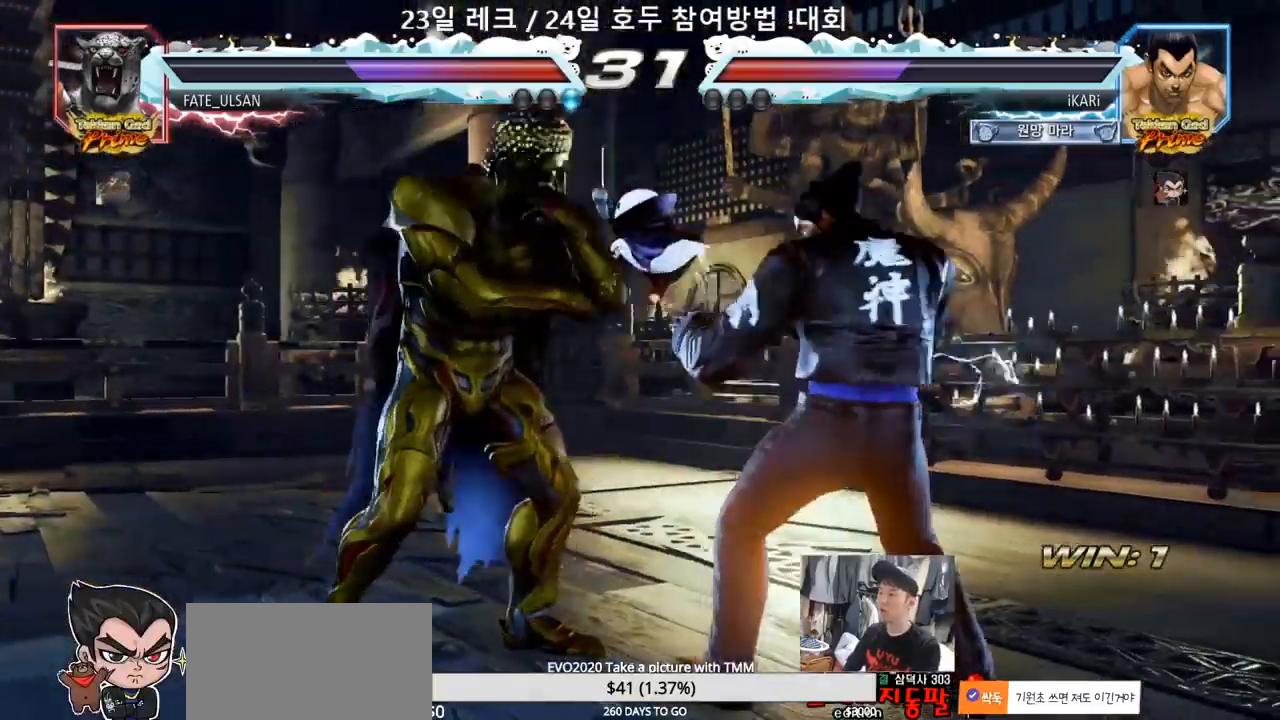
{"dt_ms": 500, "buttons": [], "left_stick": "center", "events": [[100, "TRIANGLE", "down"], [200, "TRIANGLE", "up"], [250, "TRIANGLE", "down"], [300, "TRIANGLE", "up"], [350, "TRIANGLE", "down"], [400, "TRIANGLE", "up"], [433, "TRIANGLE", "down"], [500, "TRIANGLE", "up"]]}
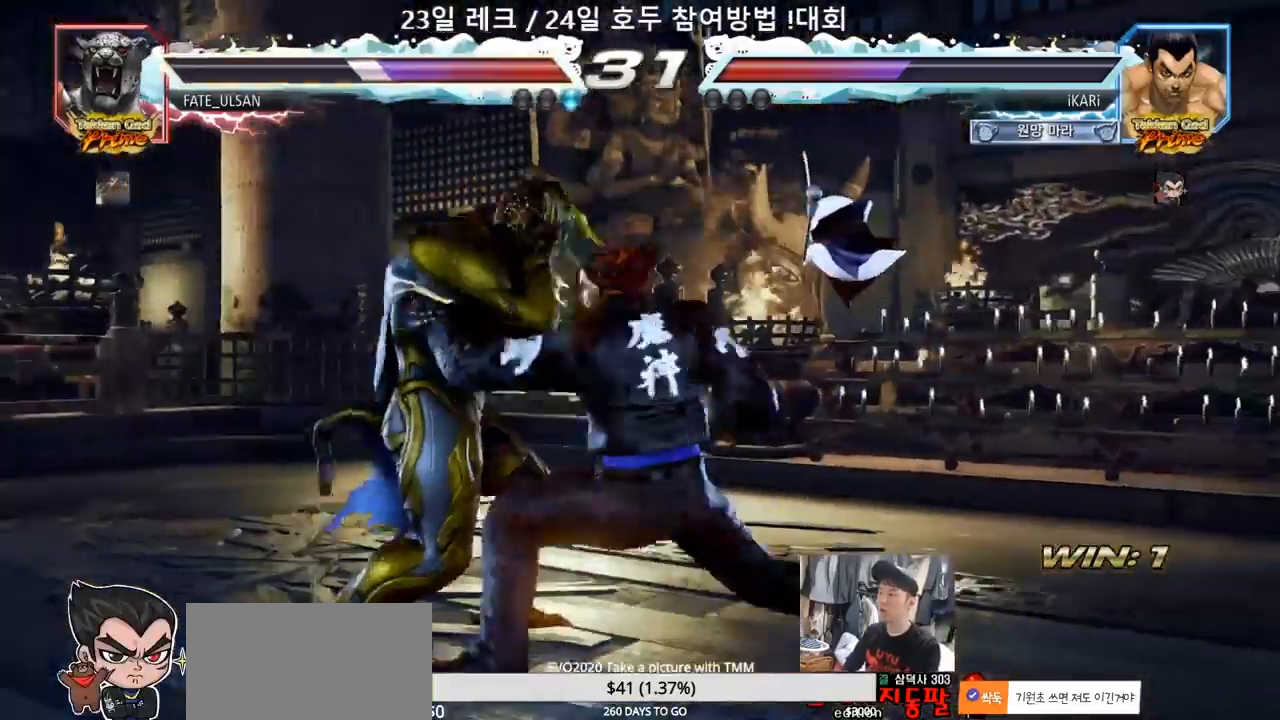
{"dt_ms": 500, "buttons": [], "left_stick": "center", "events": [[33, "TRIANGLE", "down"], [117, "TRIANGLE", "up"]]}
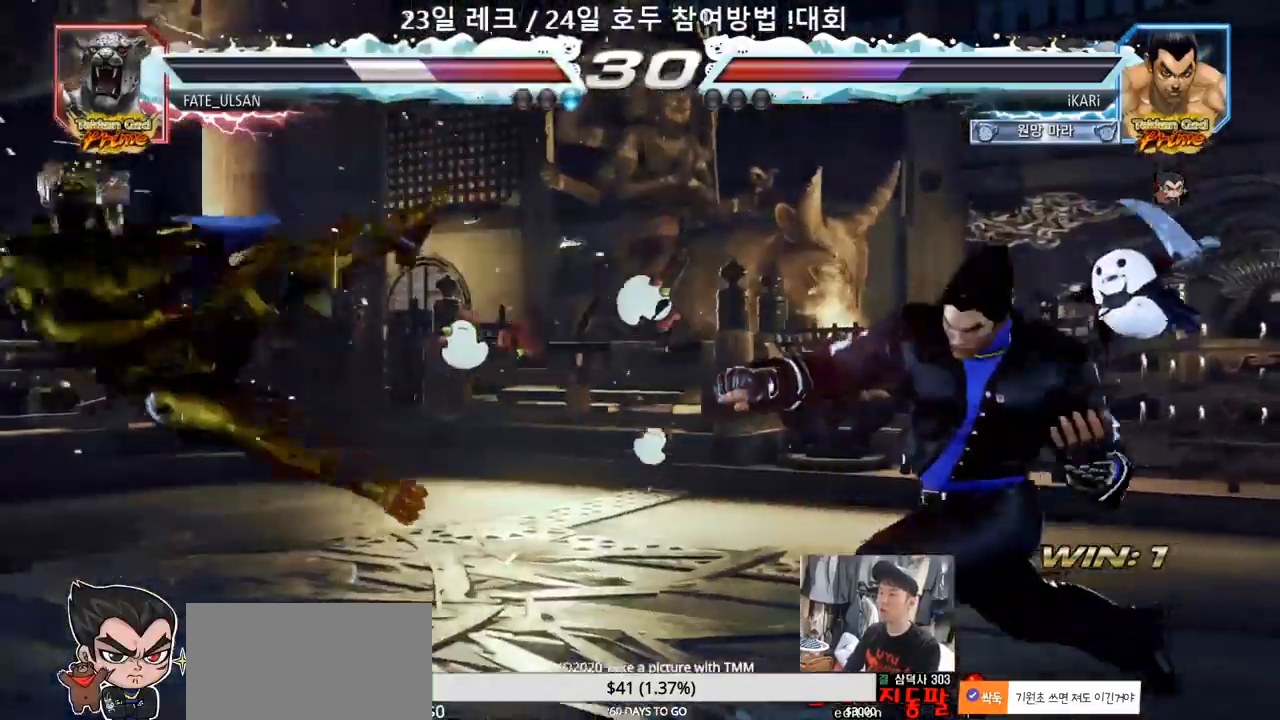
{"dt_ms": 500, "buttons": [], "left_stick": "center", "events": [[150, "left_stick", "left"], [233, "left_stick", "center"], [317, "left_stick", "left"], [367, "left_stick", "center"]]}
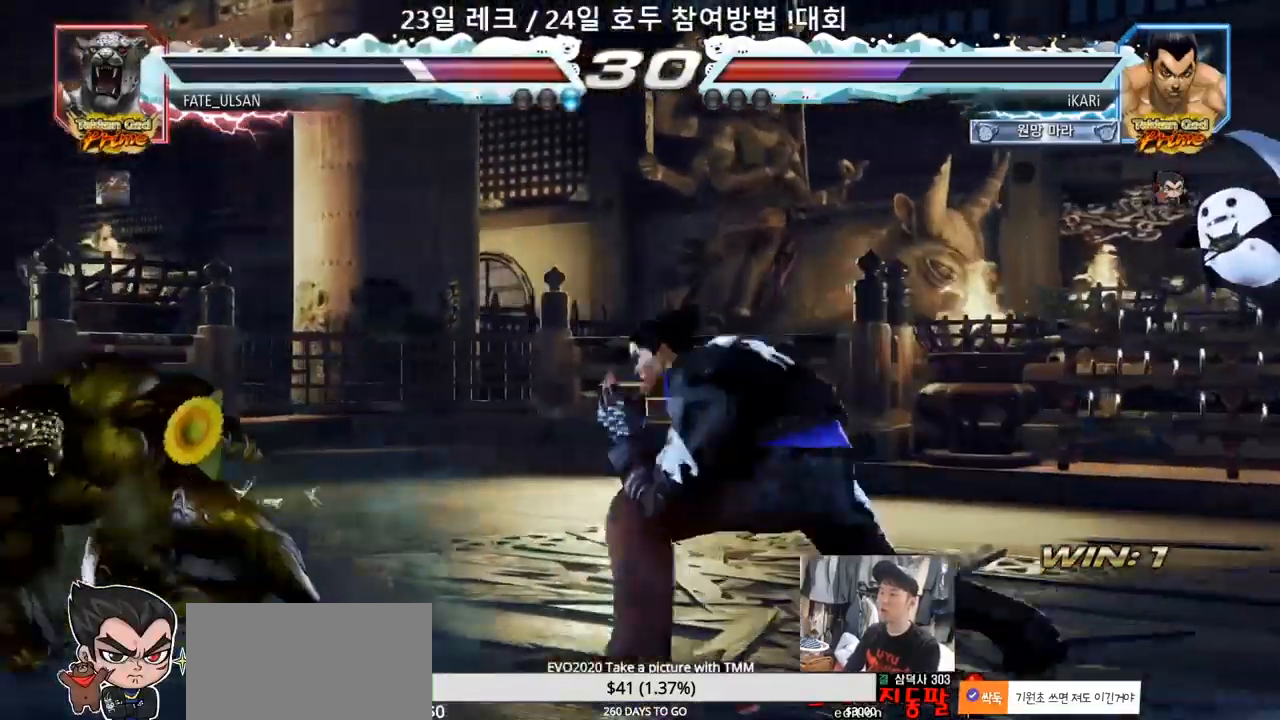
{"dt_ms": 500, "buttons": [], "left_stick": "center", "events": [[117, "left_stick", "left"], [467, "left_stick", "center"]]}
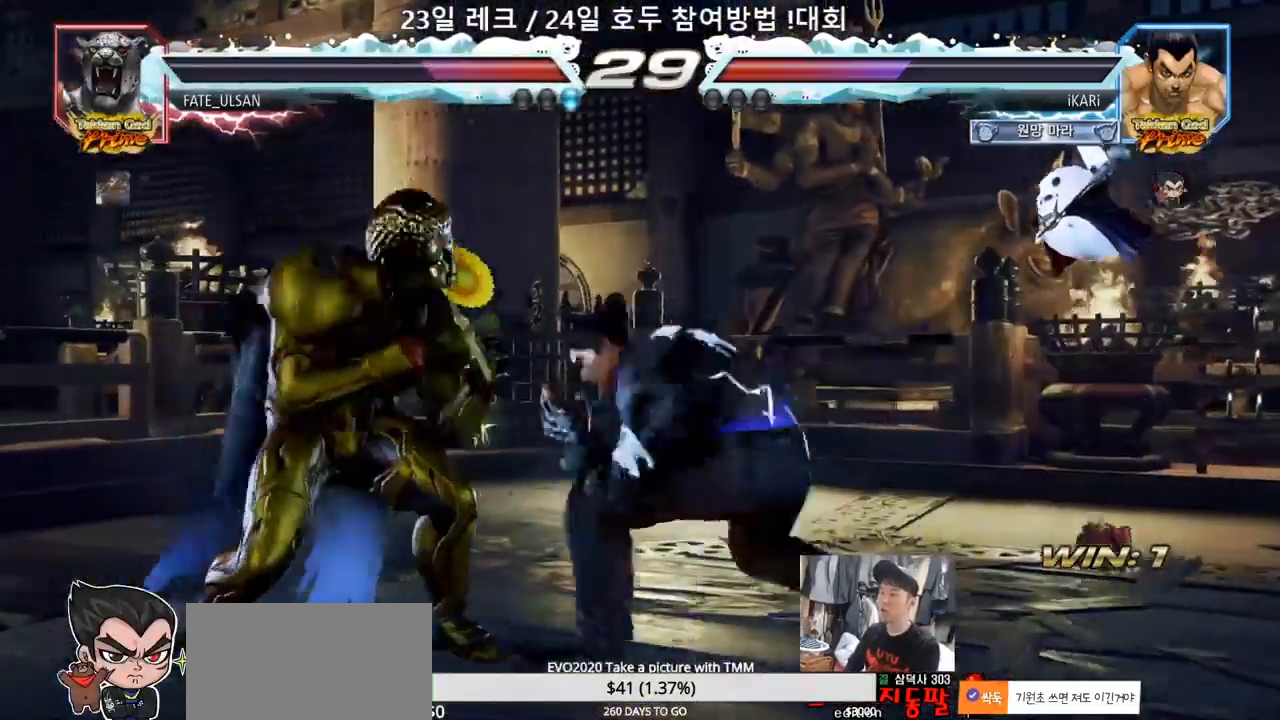
{"dt_ms": 500, "buttons": [], "left_stick": "center", "events": [[350, "left_stick", "left"], [417, "left_stick", "down"], [500, "left_stick", "center"]]}
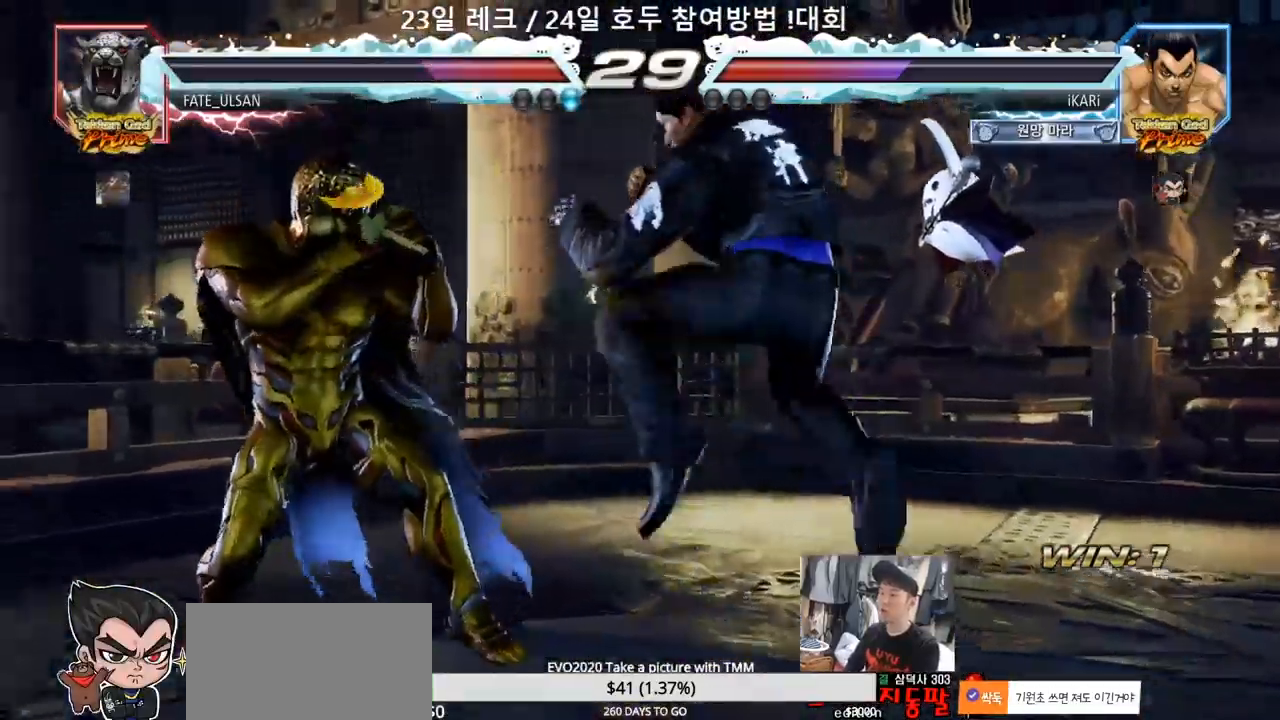
{"dt_ms": 500, "buttons": [], "left_stick": "right", "events": [[50, "left_stick", "left"], [150, "left_stick", "center"], [383, "left_stick", "right"]]}
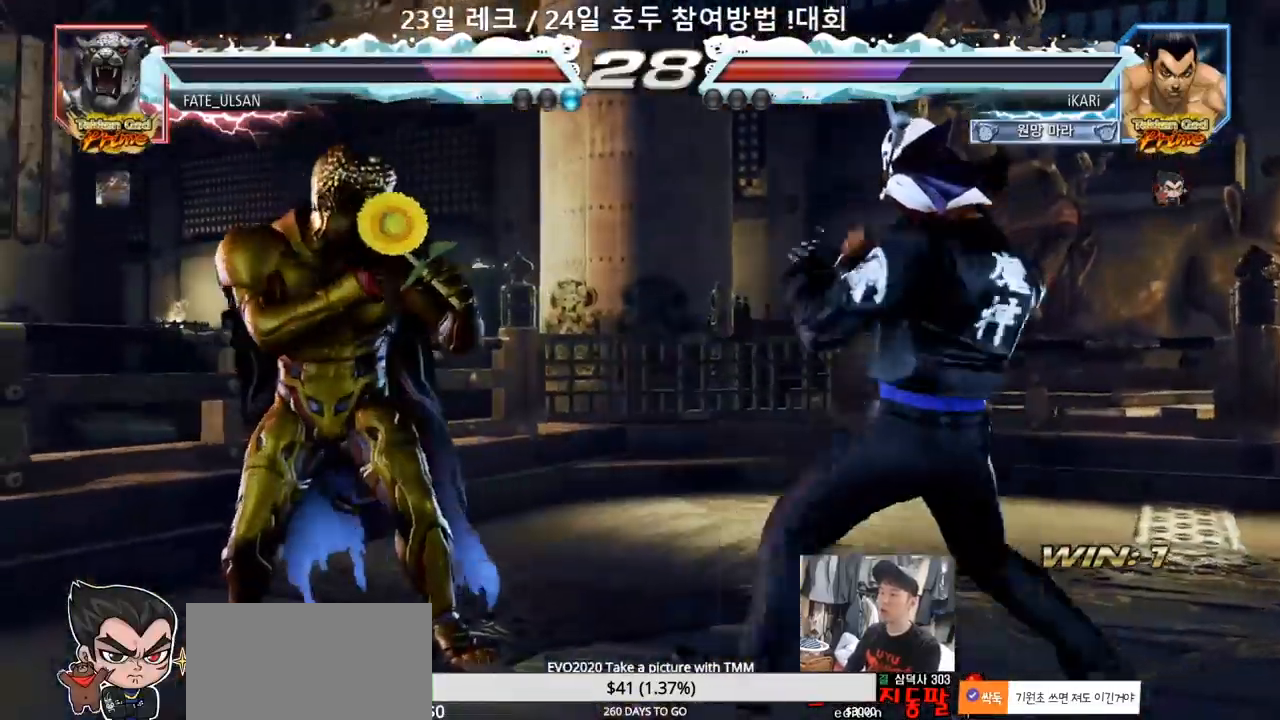
{"dt_ms": 500, "buttons": [], "left_stick": "down", "events": [[133, "left_stick", "center"], [217, "left_stick", "right"], [267, "left_stick", "center"], [317, "left_stick", "right"], [467, "left_stick", "down"]]}
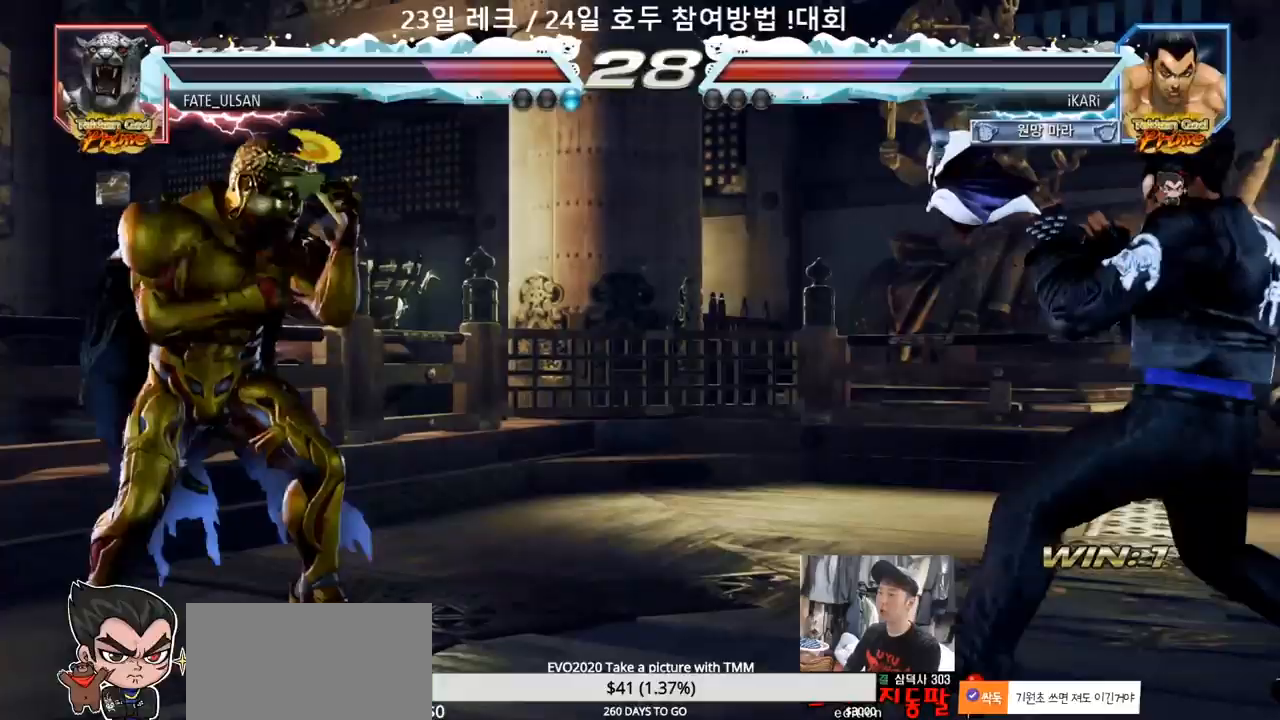
{"dt_ms": 500, "buttons": [], "left_stick": "left", "events": [[17, "left_stick", "center"], [100, "left_stick", "right"], [300, "left_stick", "up"], [350, "left_stick", "center"], [483, "left_stick", "left"]]}